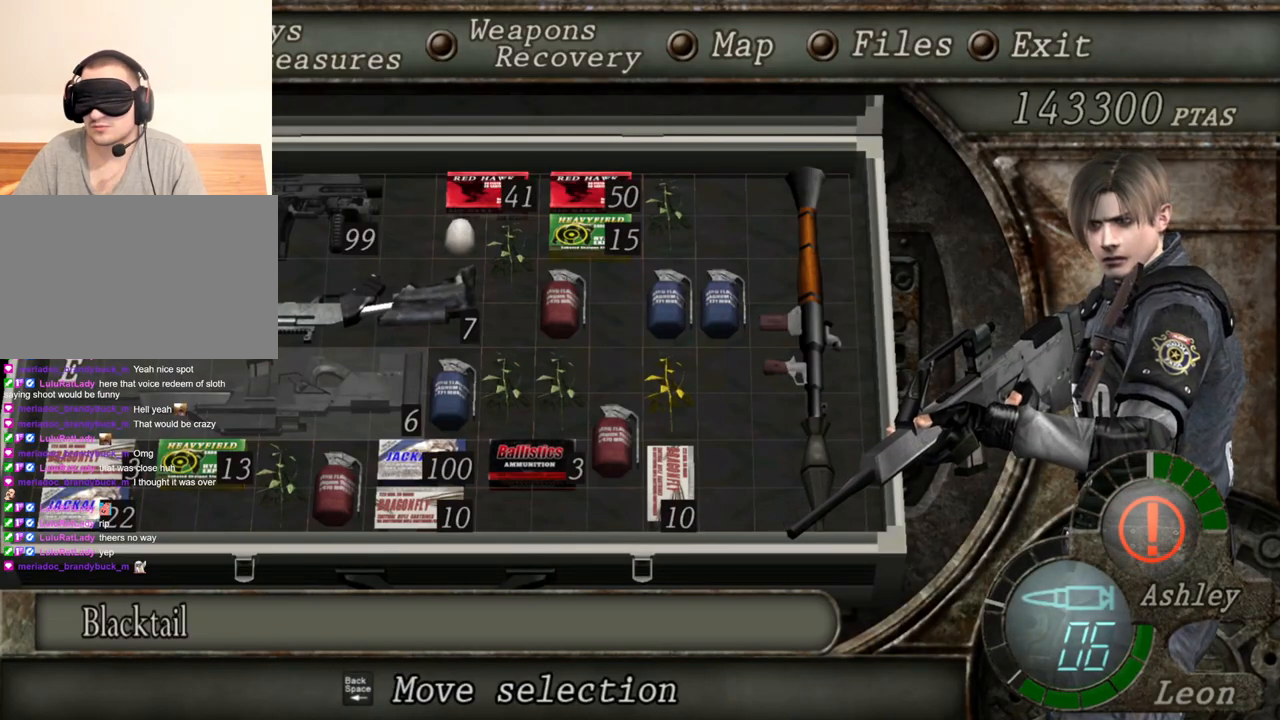
Gameplay with keyboard and mouse; each line is a JSON object with the keys and mouse buttons held at the frame after it. "events" lists presses ("down") and releases ("up") of "1", "2", "3", "4", "5", "a", "alt", "b", "c", "ctrl", "d", "e", "f", "g", "q", "r", "s", "shift", "space", "t", "tab", "tilde", "v", "w", "x", "z", "mouse_left", "mouse_wheel", "mouse_right", "mouse_mb4" and "mouse_mb5" between this image and that frame as [ms after this image, input, new state], when the widget could be followed in between. "mouse_left", "mouse_wheel", "mouse_right", "mouse_mb4", "mouse_mb5" = the "left", "wheel", "right", "mb4", "mb5" buttons of the "mouse" list. No other keys are recorded. "wheel" means that the mouse wheel is clicked or scrolled. Mouse movement is not recorded.
{"keys": [], "mouse": [], "events": []}
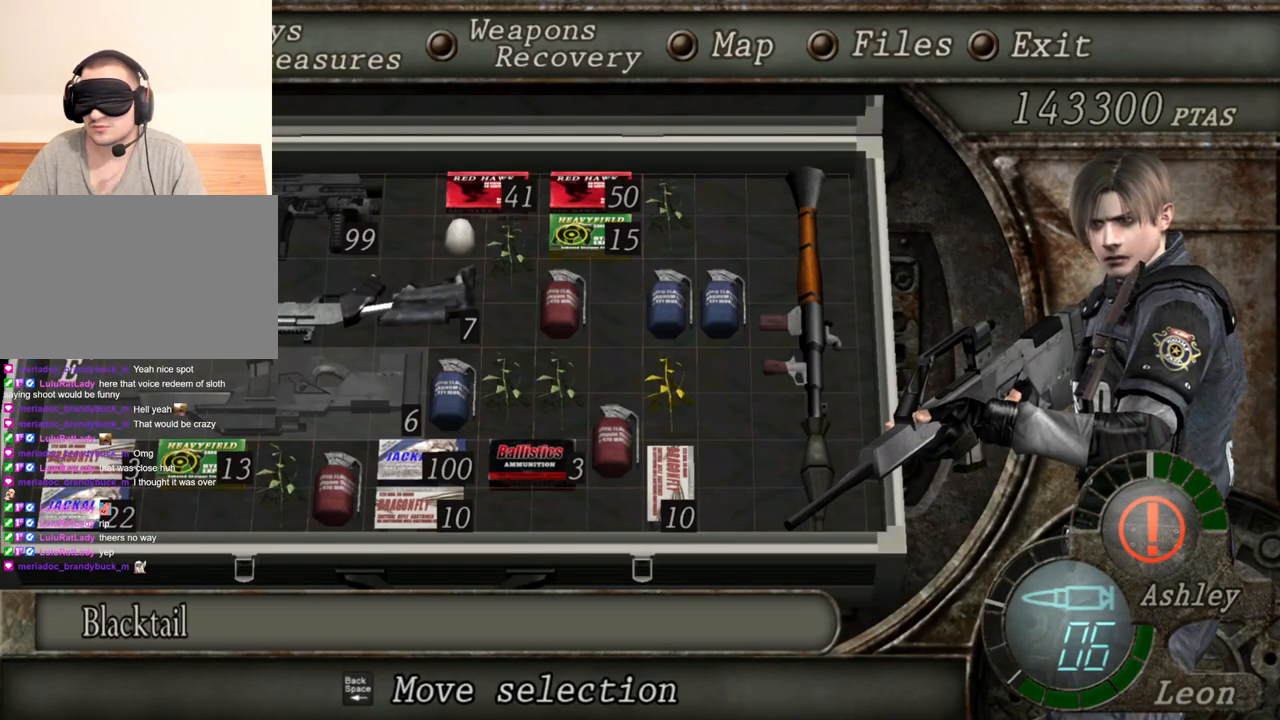
{"keys": [], "mouse": ["right"], "events": [[67, "tab", "down"], [167, "mouse_right", "down"], [167, "tab", "up"]]}
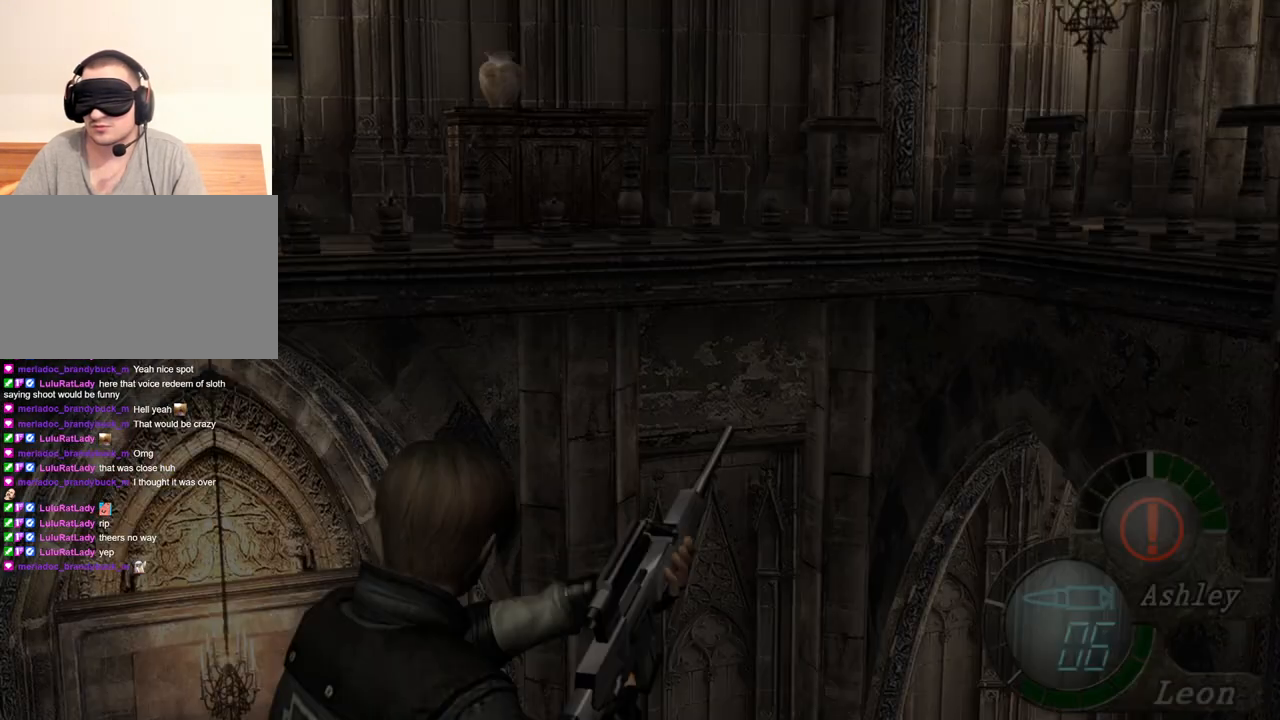
{"keys": [], "mouse": ["right"], "events": []}
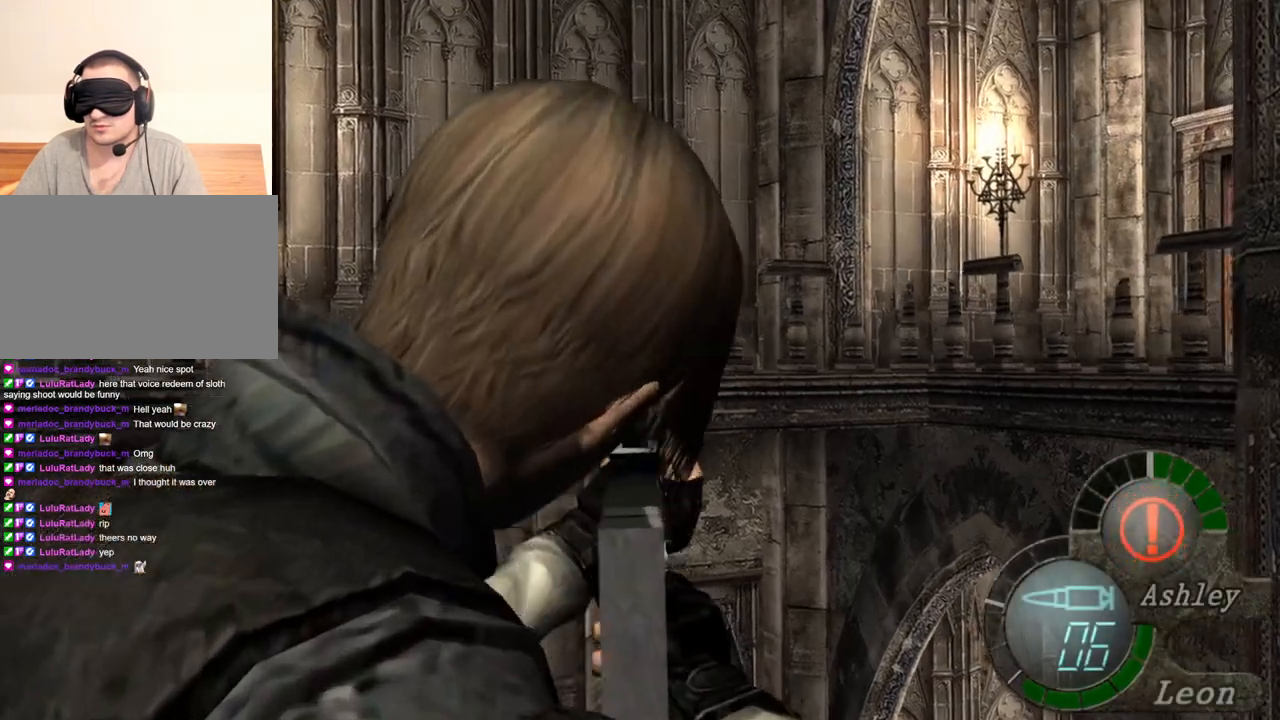
{"keys": [], "mouse": ["right"], "events": []}
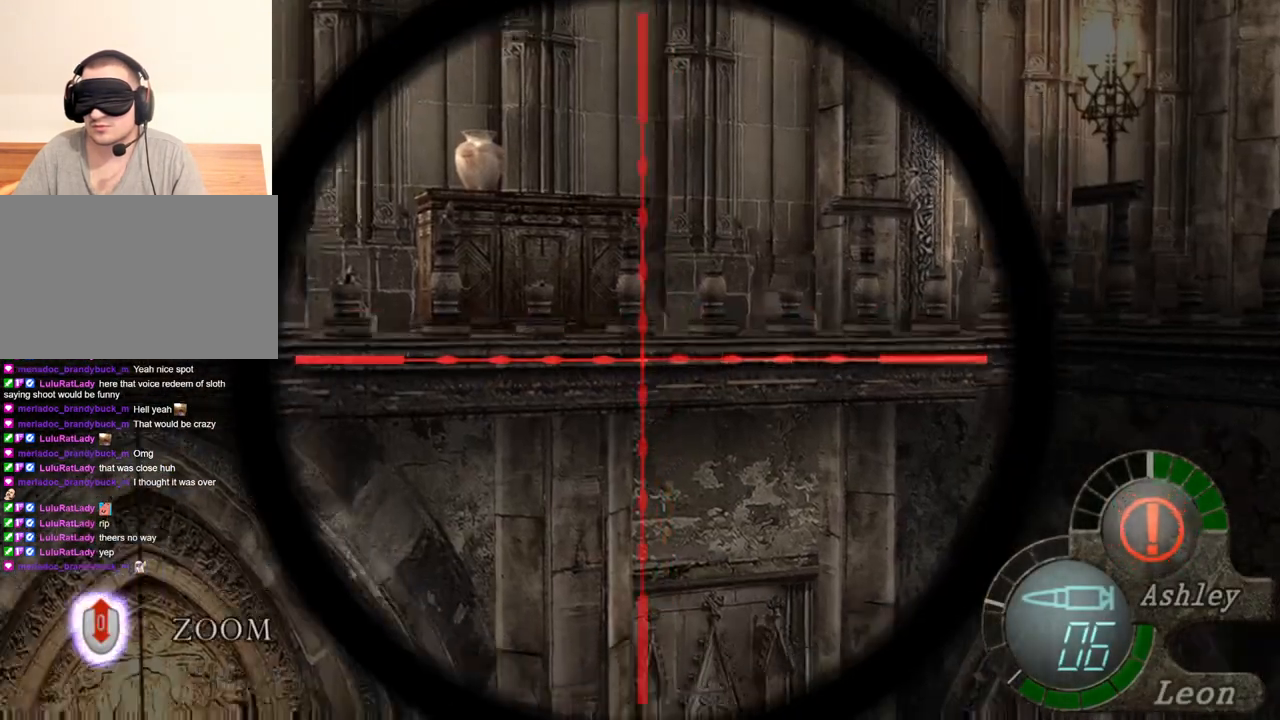
{"keys": ["tab"], "mouse": ["right"], "events": [[433, "tab", "down"]]}
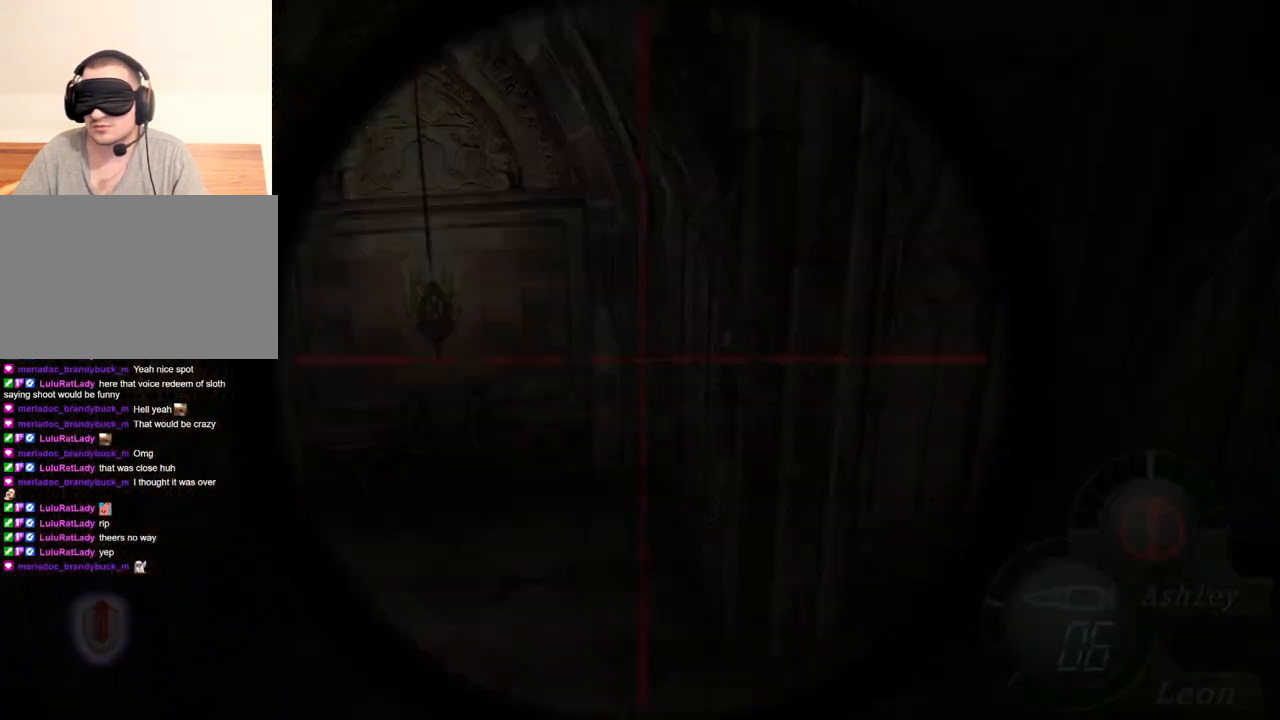
{"keys": [], "mouse": ["right"], "events": [[100, "tab", "up"]]}
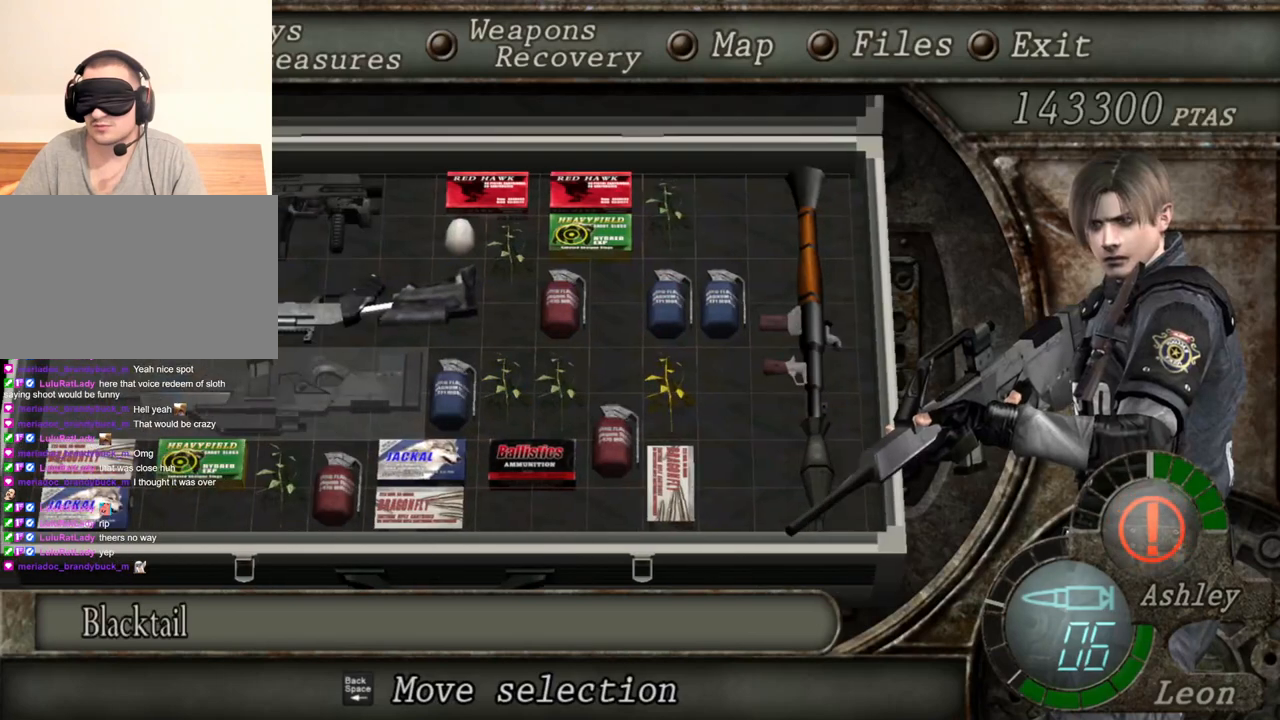
{"keys": [], "mouse": ["right"], "events": []}
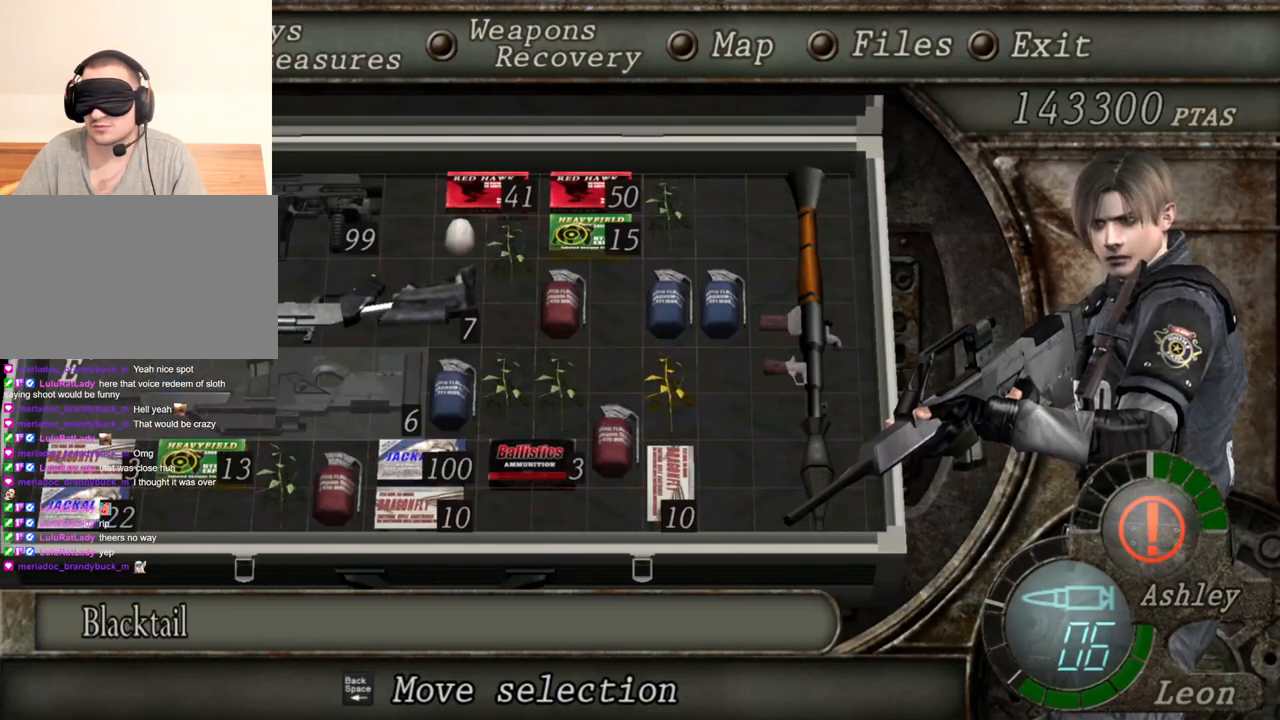
{"keys": [], "mouse": ["right"], "events": []}
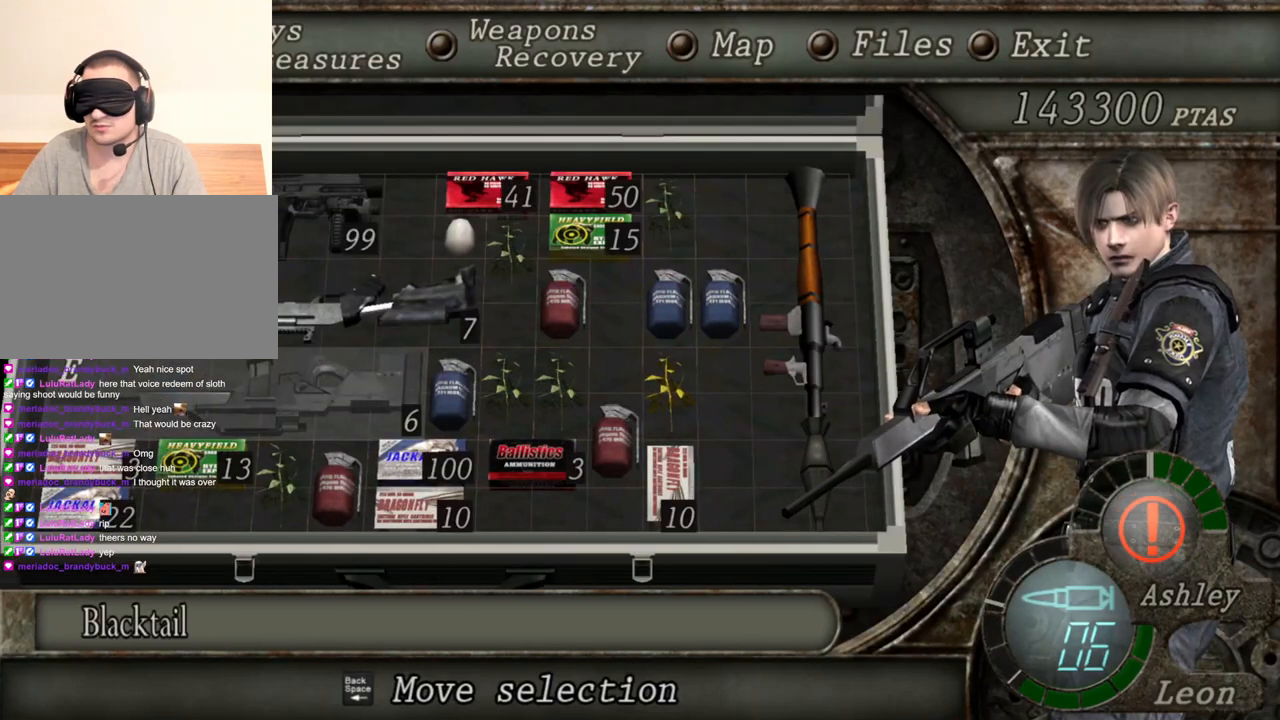
{"keys": [], "mouse": ["right"], "events": []}
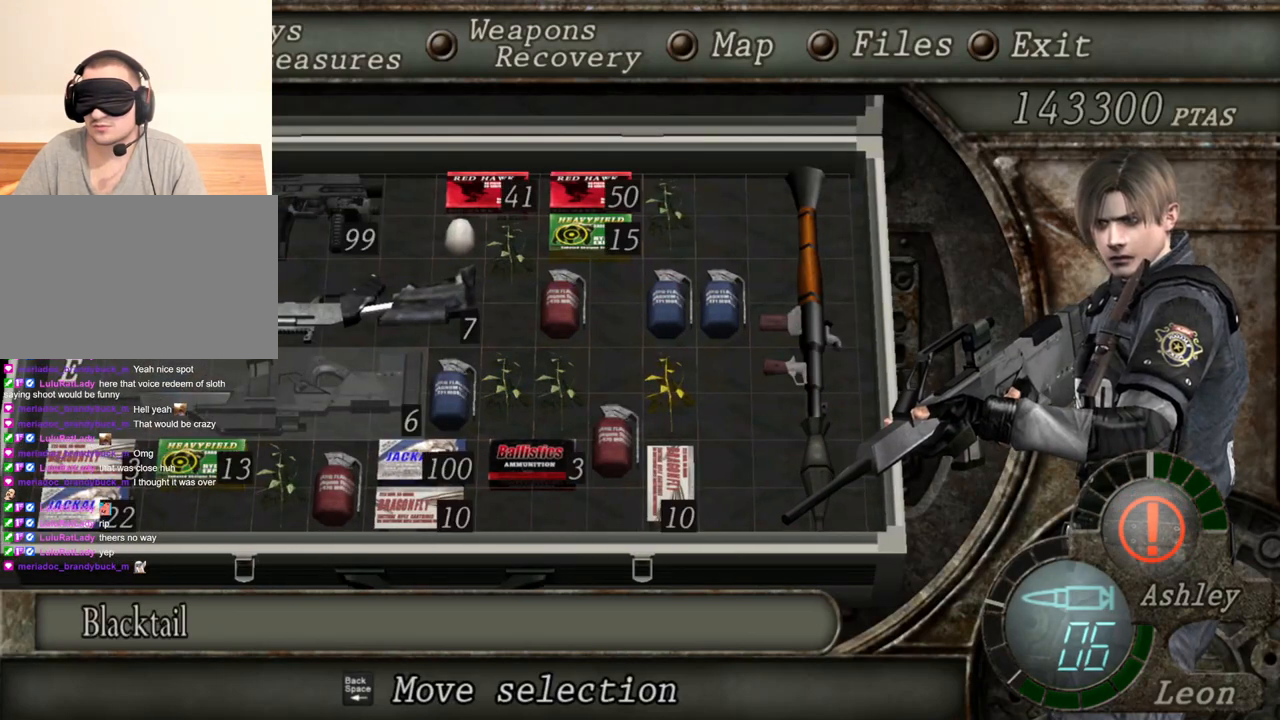
{"keys": [], "mouse": ["right"], "events": []}
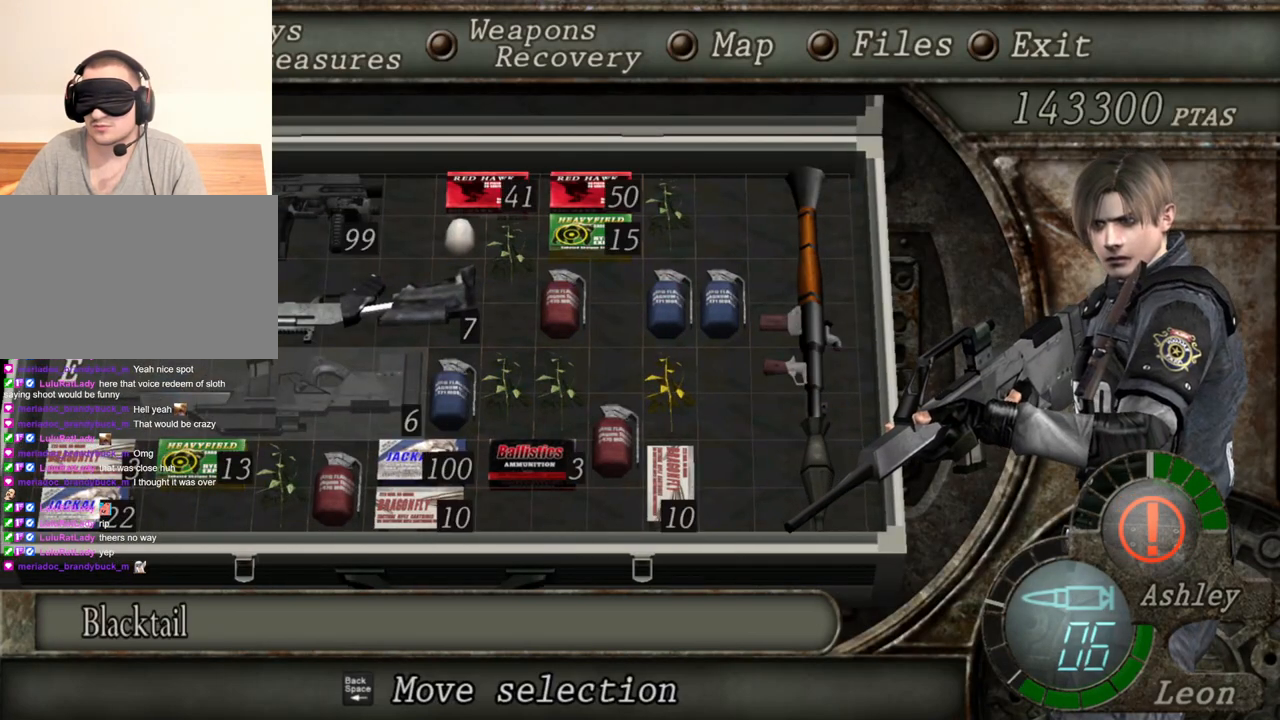
{"keys": [], "mouse": ["right"], "events": []}
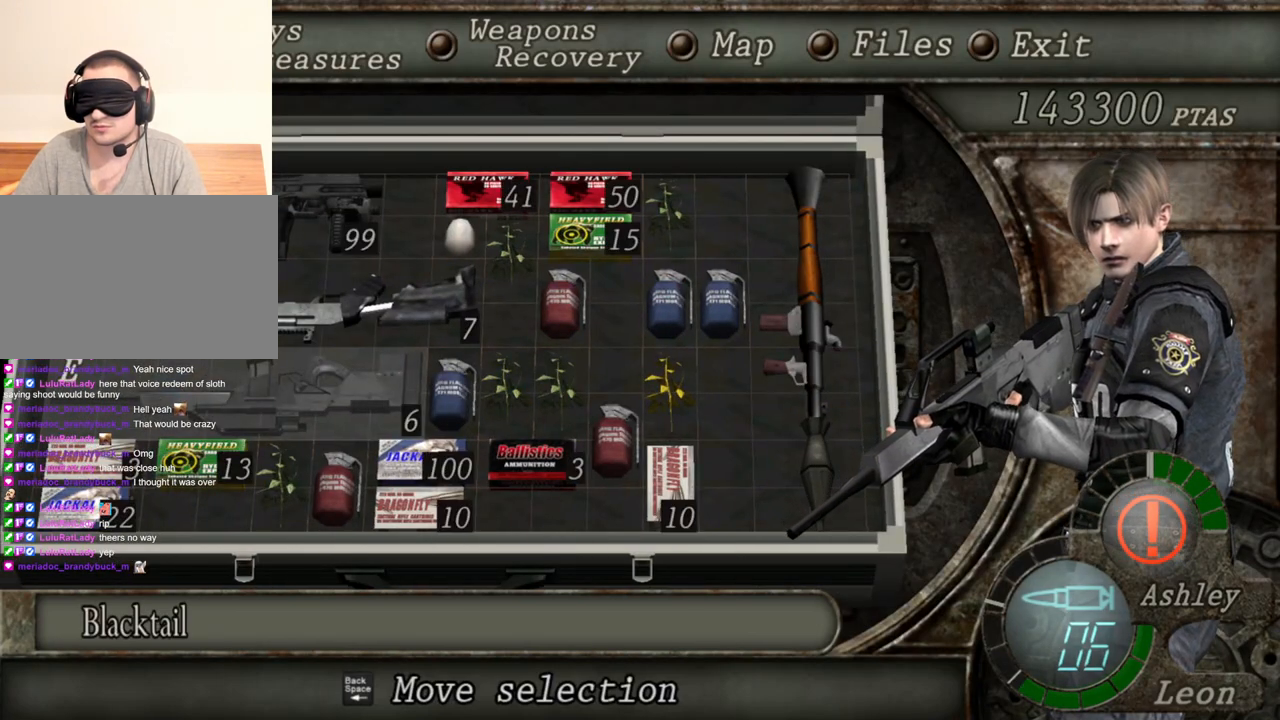
{"keys": [], "mouse": ["right"], "events": []}
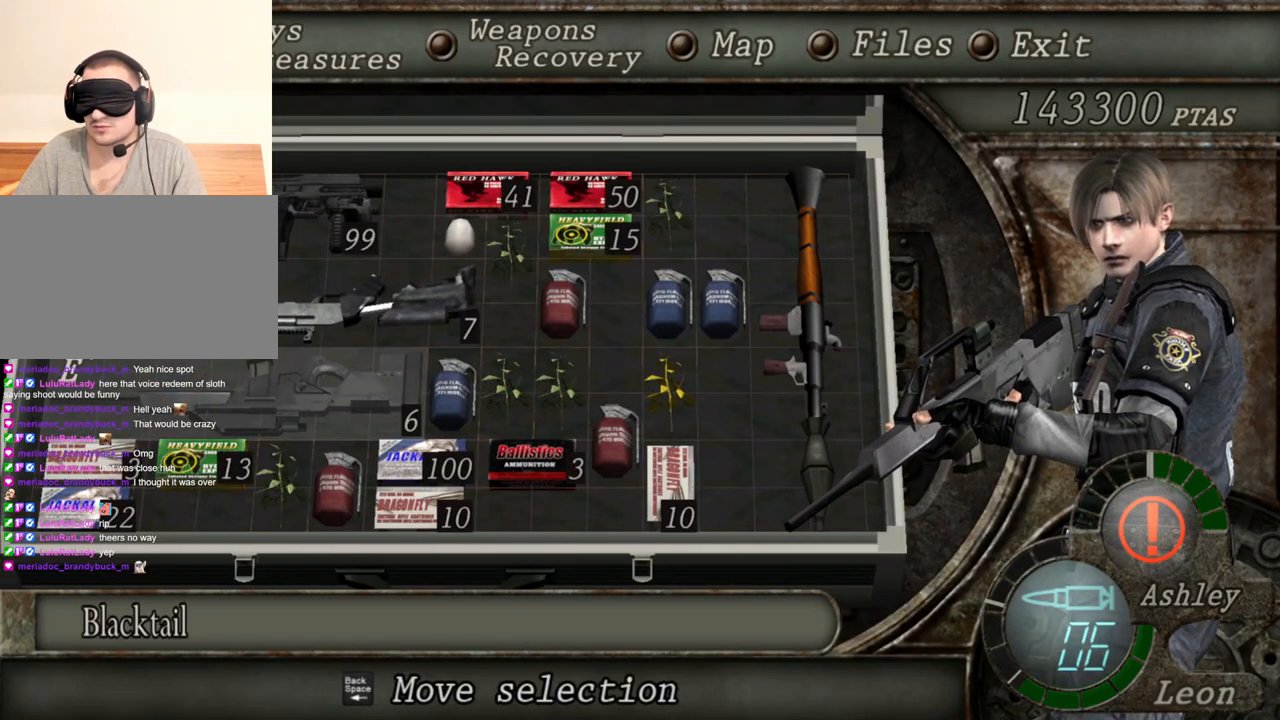
{"keys": ["tab"], "mouse": ["right"], "events": [[433, "tab", "down"]]}
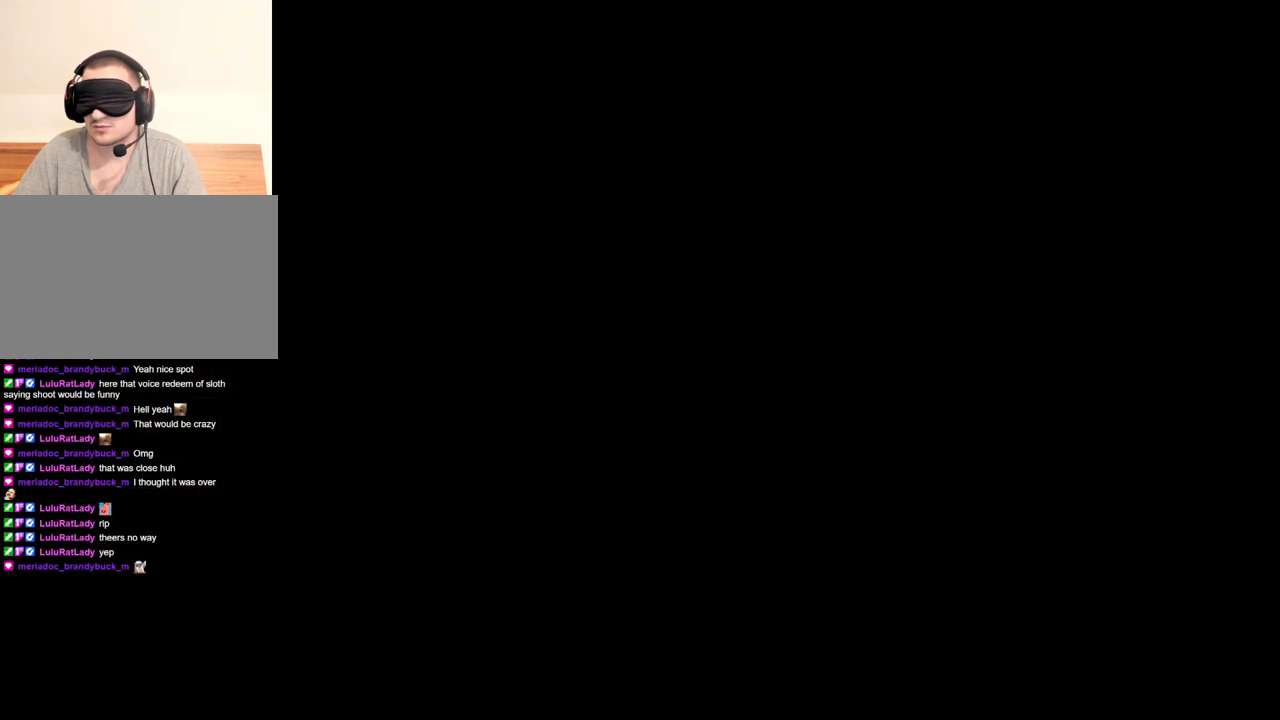
{"keys": [], "mouse": ["right"], "events": [[33, "tab", "up"]]}
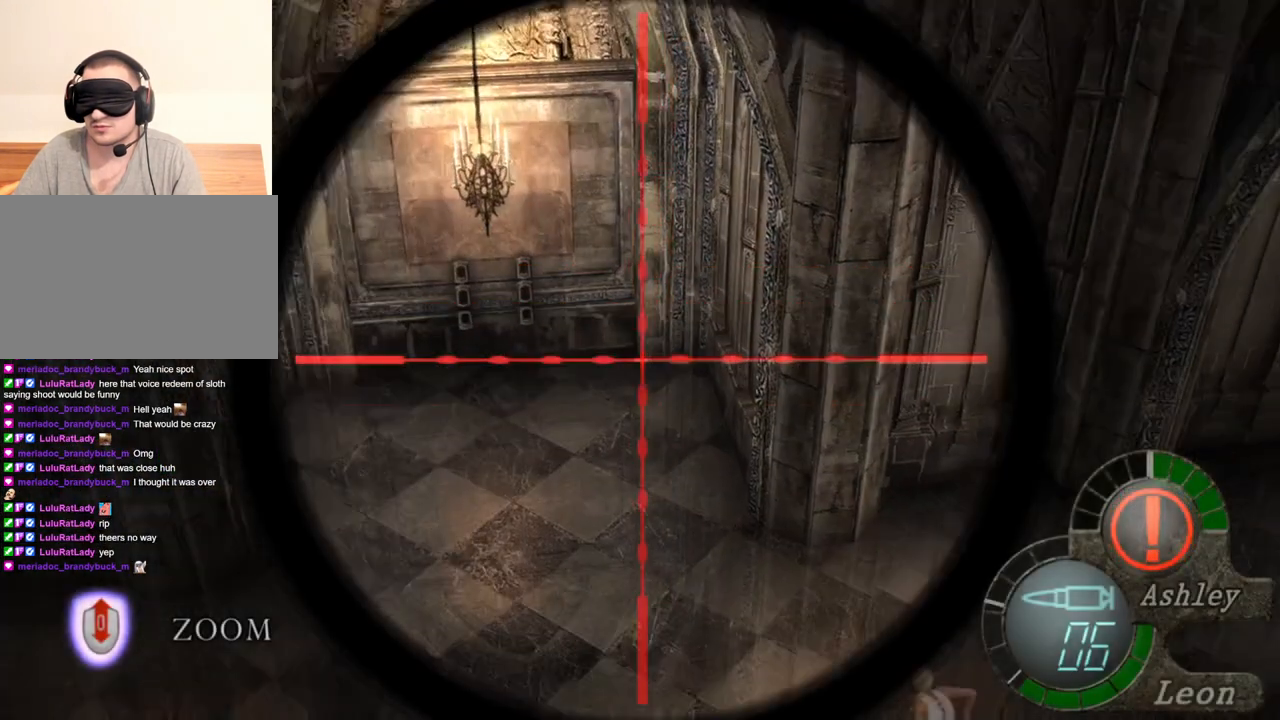
{"keys": ["tab"], "mouse": ["right"], "events": [[433, "tab", "down"]]}
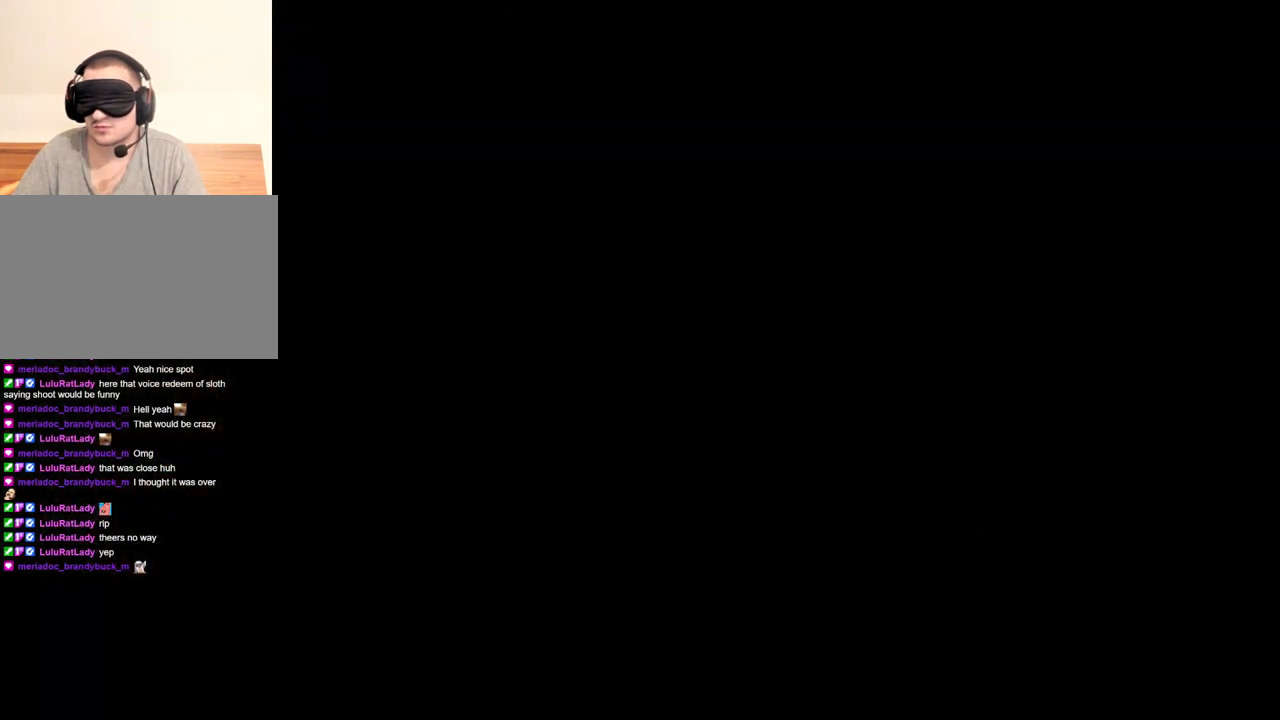
{"keys": [], "mouse": ["right"], "events": [[100, "tab", "up"]]}
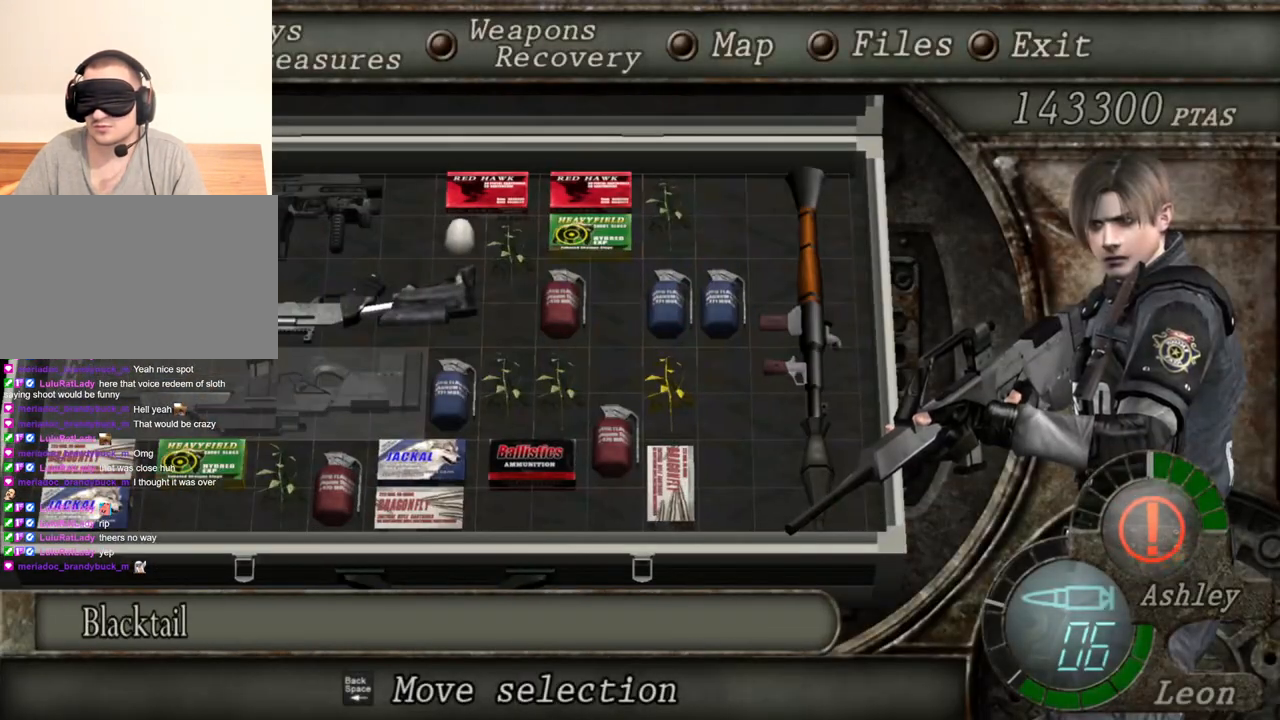
{"keys": [], "mouse": ["right"], "events": []}
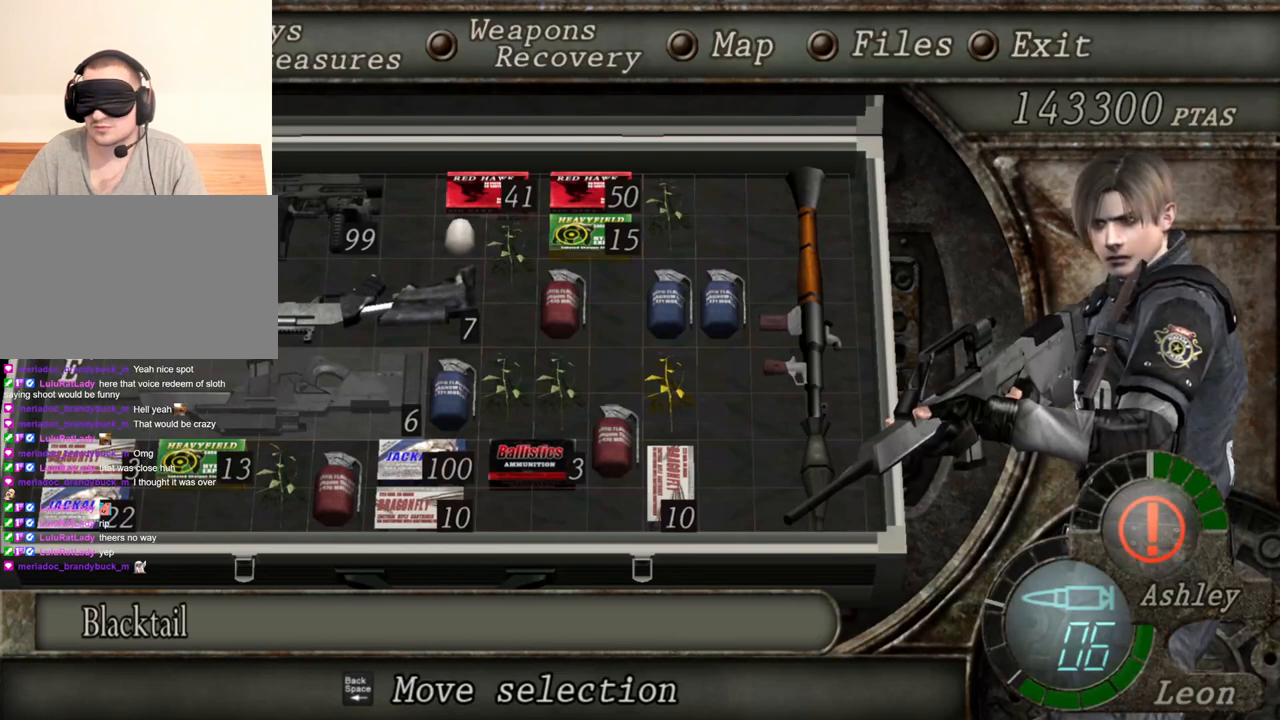
{"keys": [], "mouse": ["right"], "events": []}
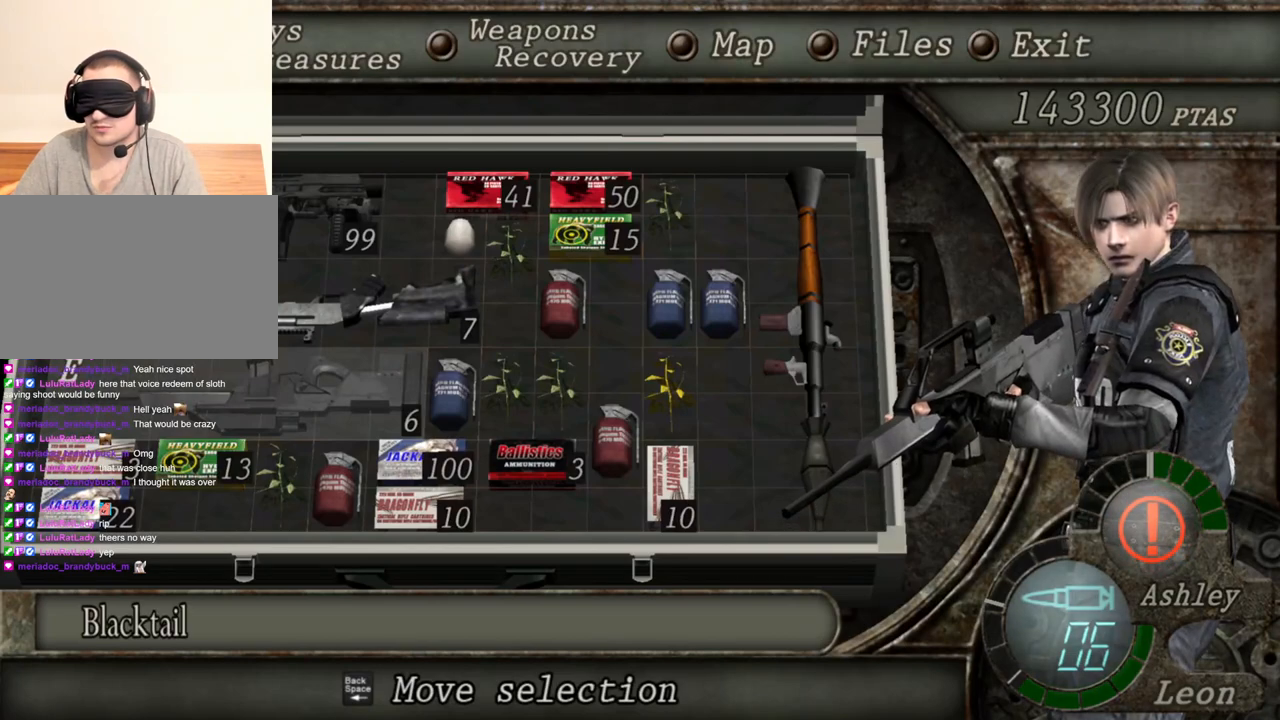
{"keys": [], "mouse": ["right"], "events": []}
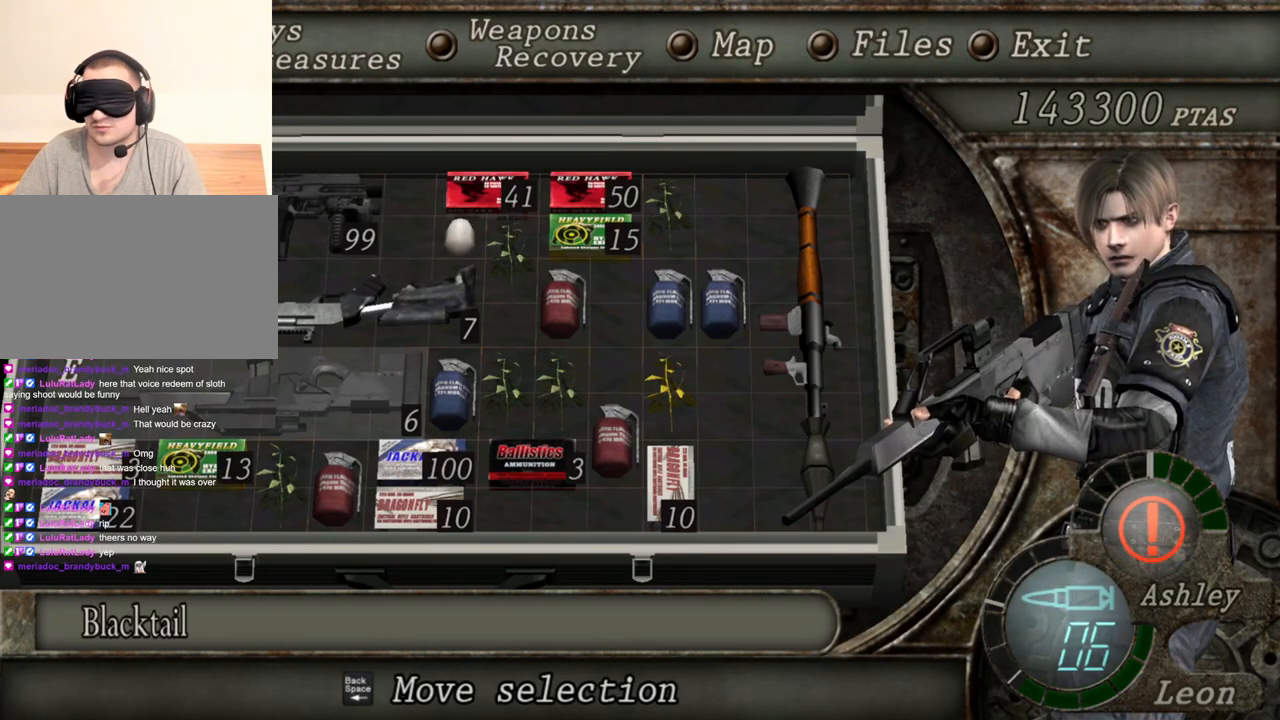
{"keys": [], "mouse": ["right"], "events": []}
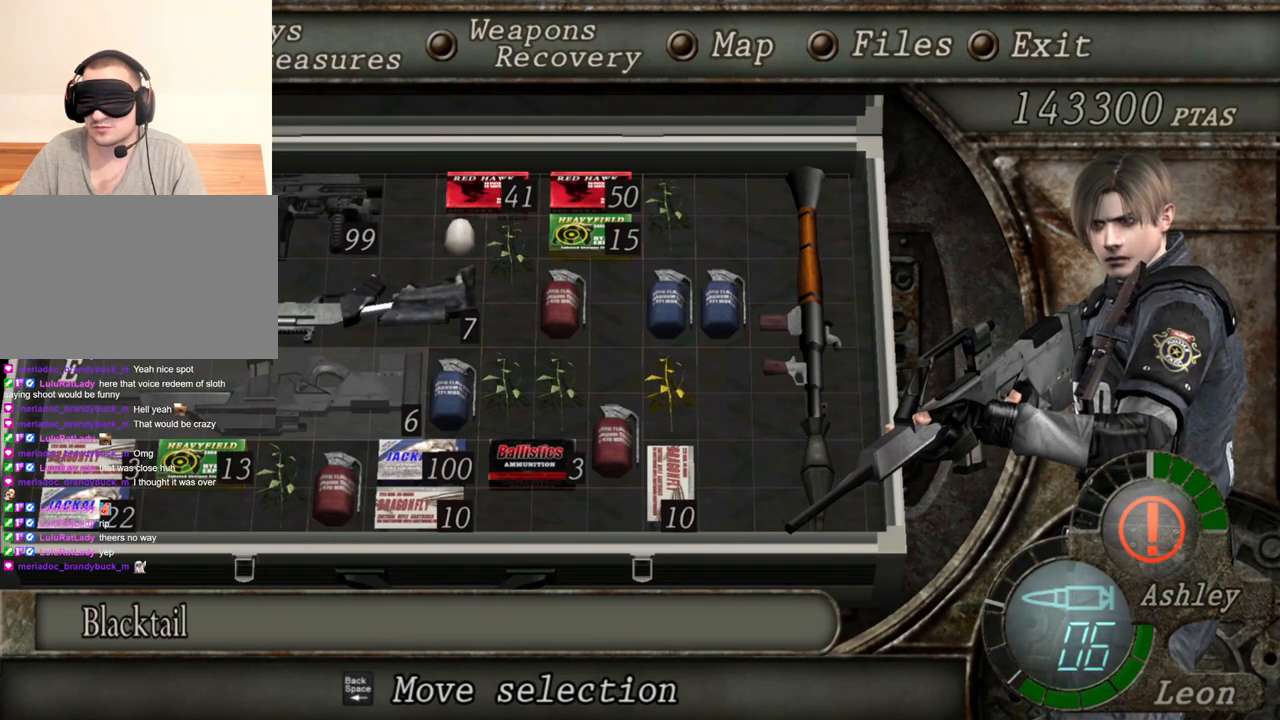
{"keys": [], "mouse": ["right"], "events": []}
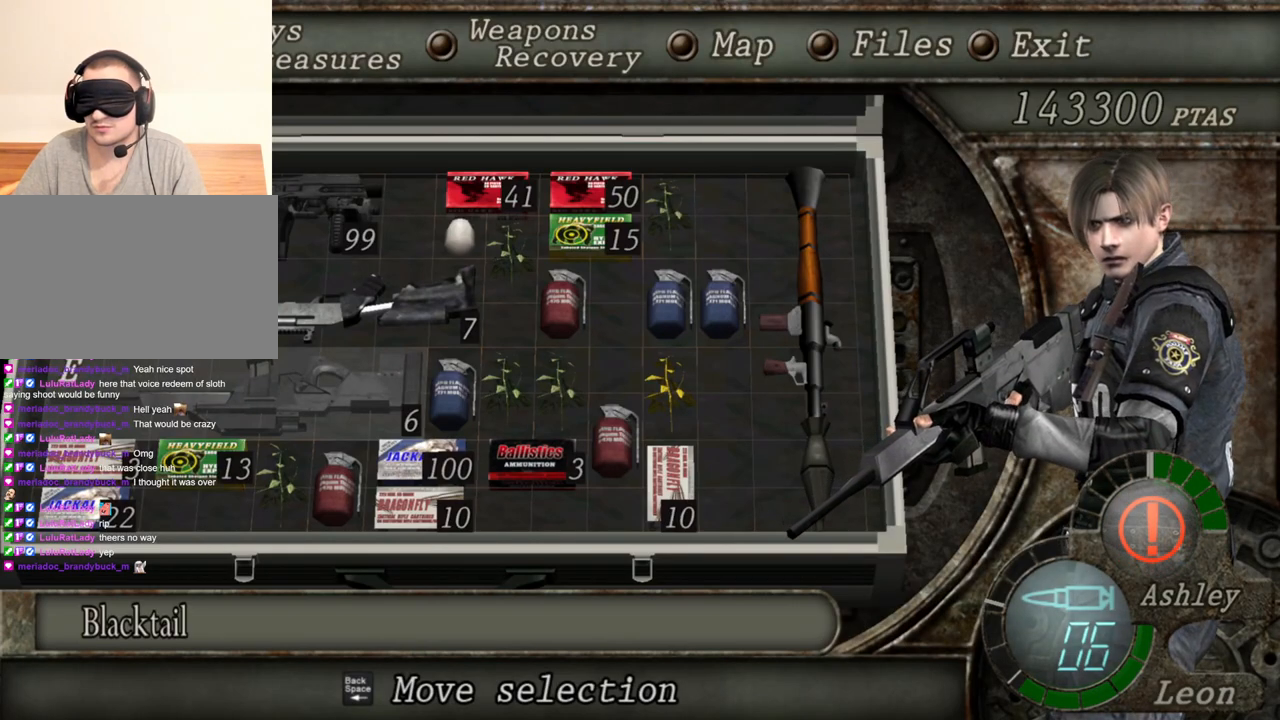
{"keys": [], "mouse": ["right"], "events": []}
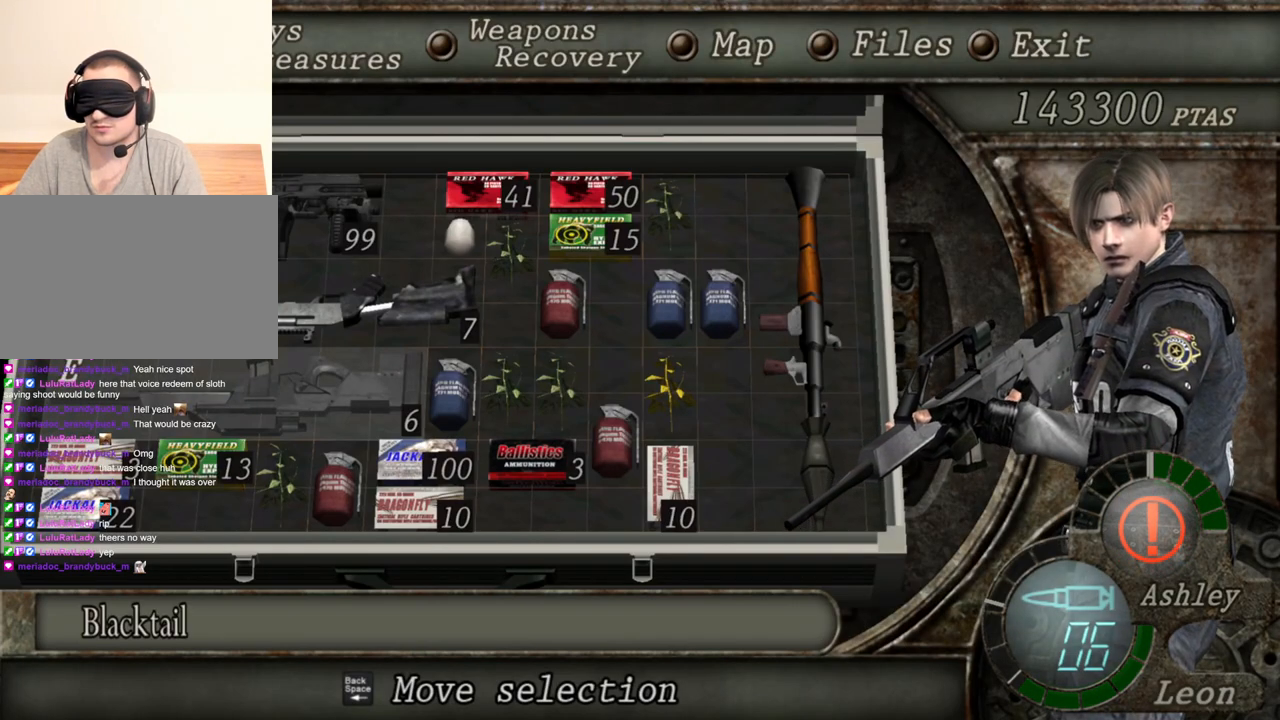
{"keys": [], "mouse": ["right"], "events": []}
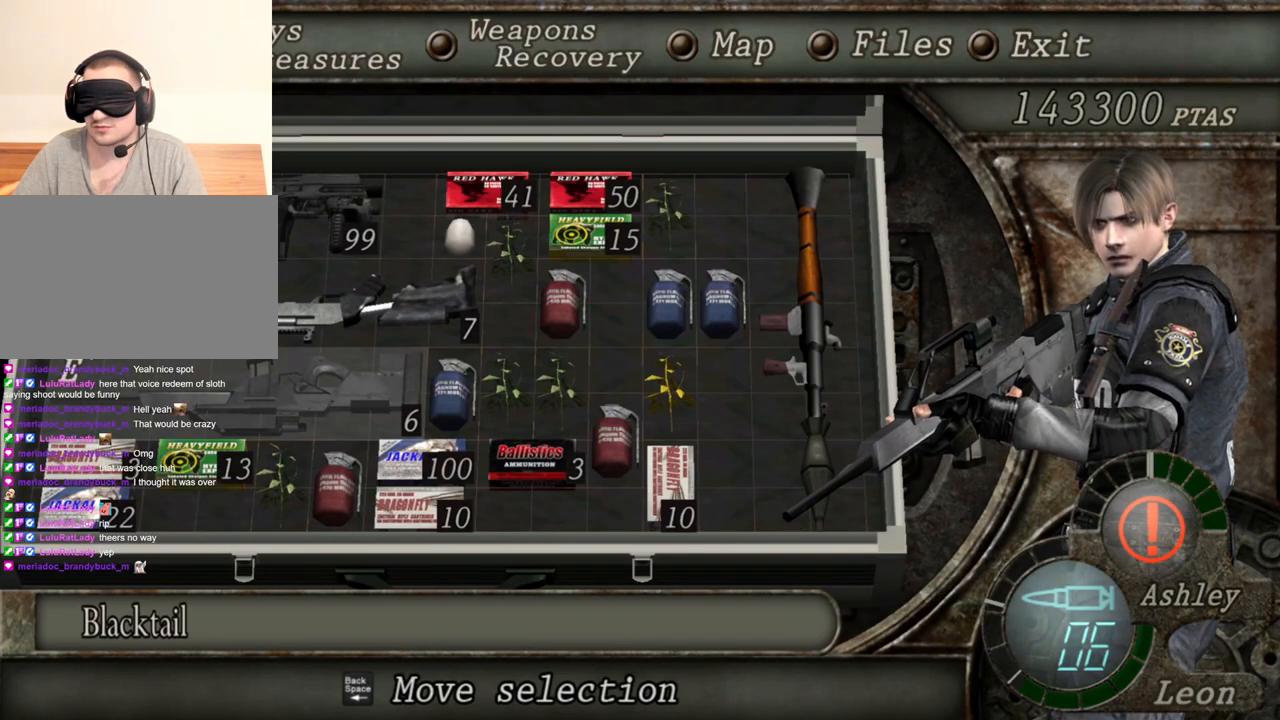
{"keys": [], "mouse": ["right"], "events": [[200, "tab", "down"], [333, "tab", "up"]]}
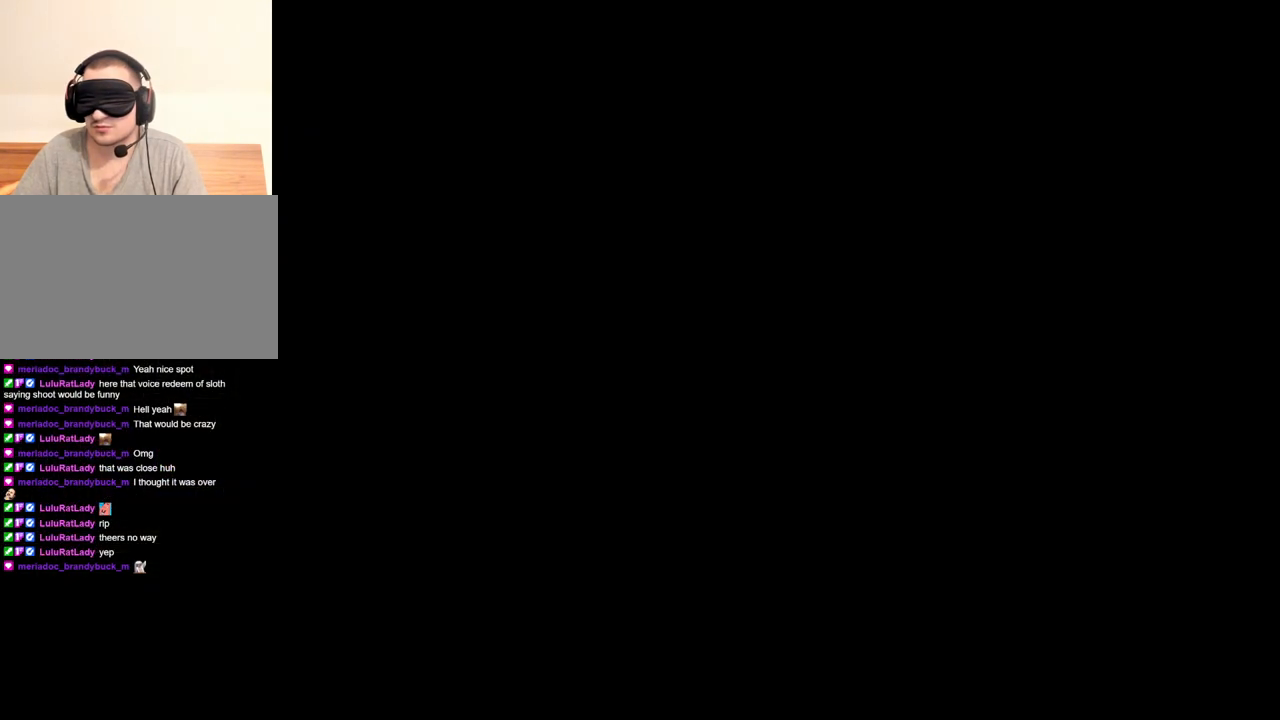
{"keys": [], "mouse": ["right"], "events": []}
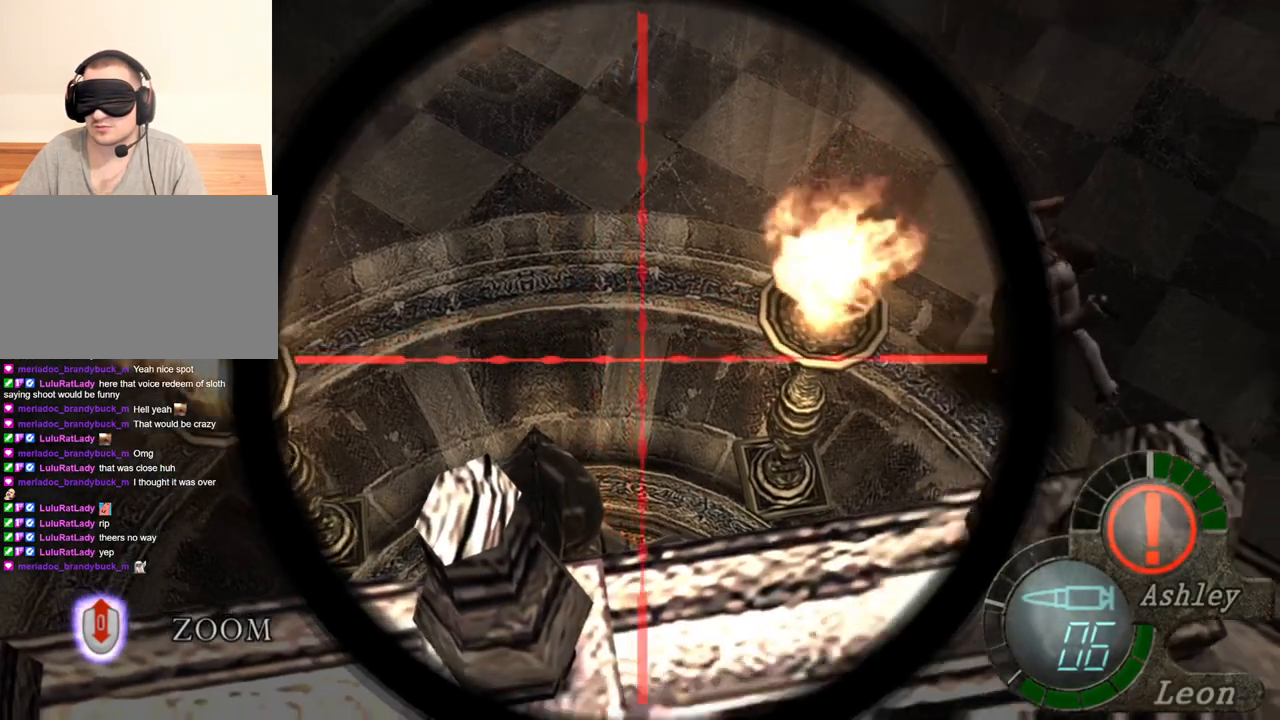
{"keys": [], "mouse": ["right"], "events": [[67, "tab", "down"], [167, "tab", "up"]]}
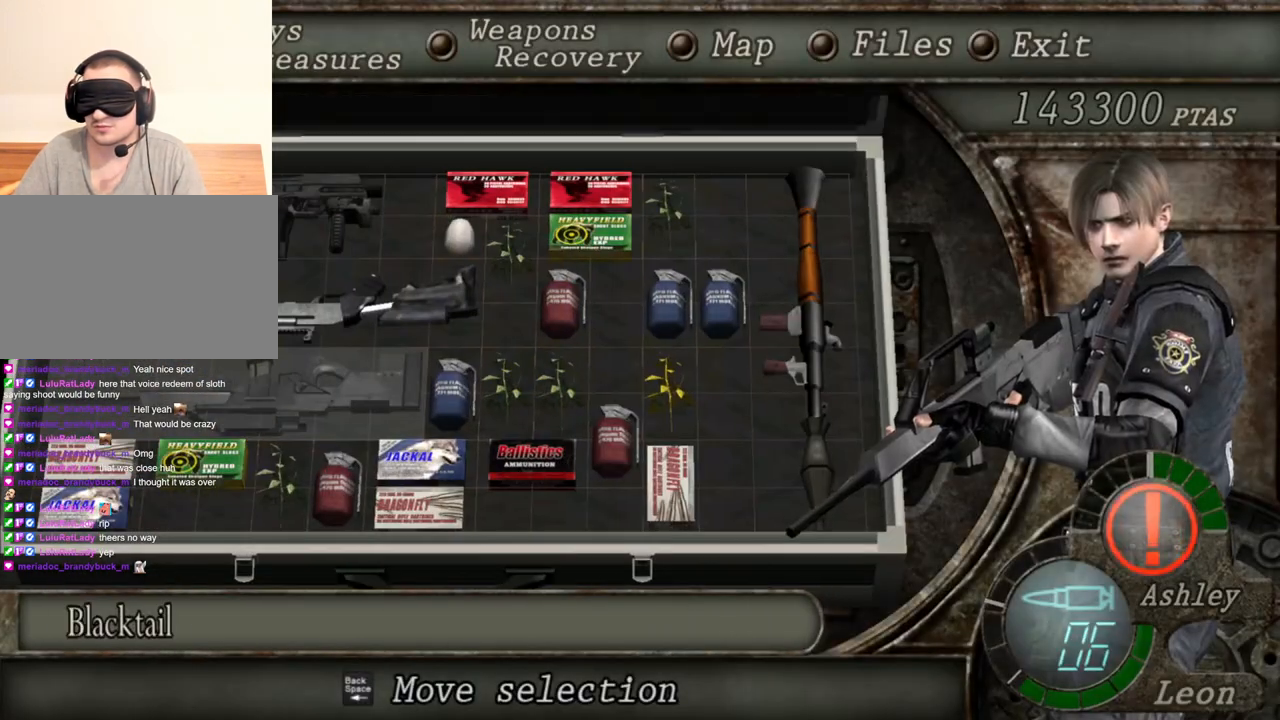
{"keys": [], "mouse": ["right"], "events": []}
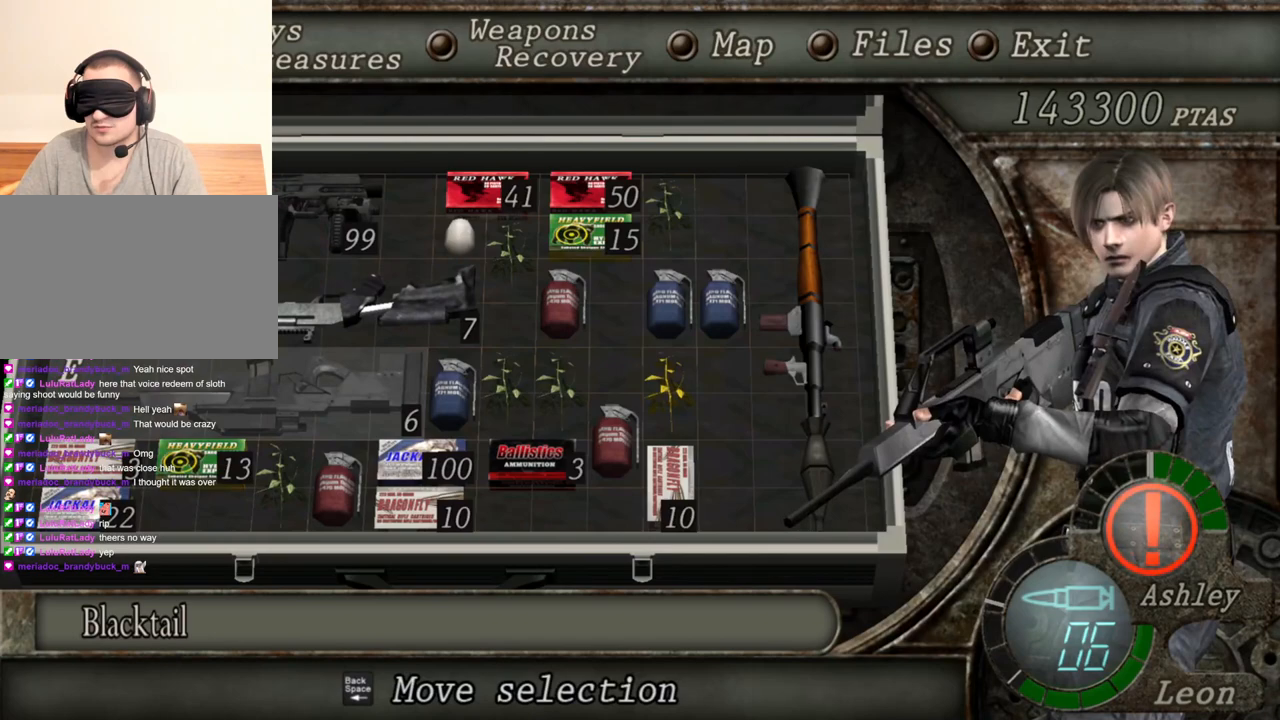
{"keys": [], "mouse": ["right"], "events": []}